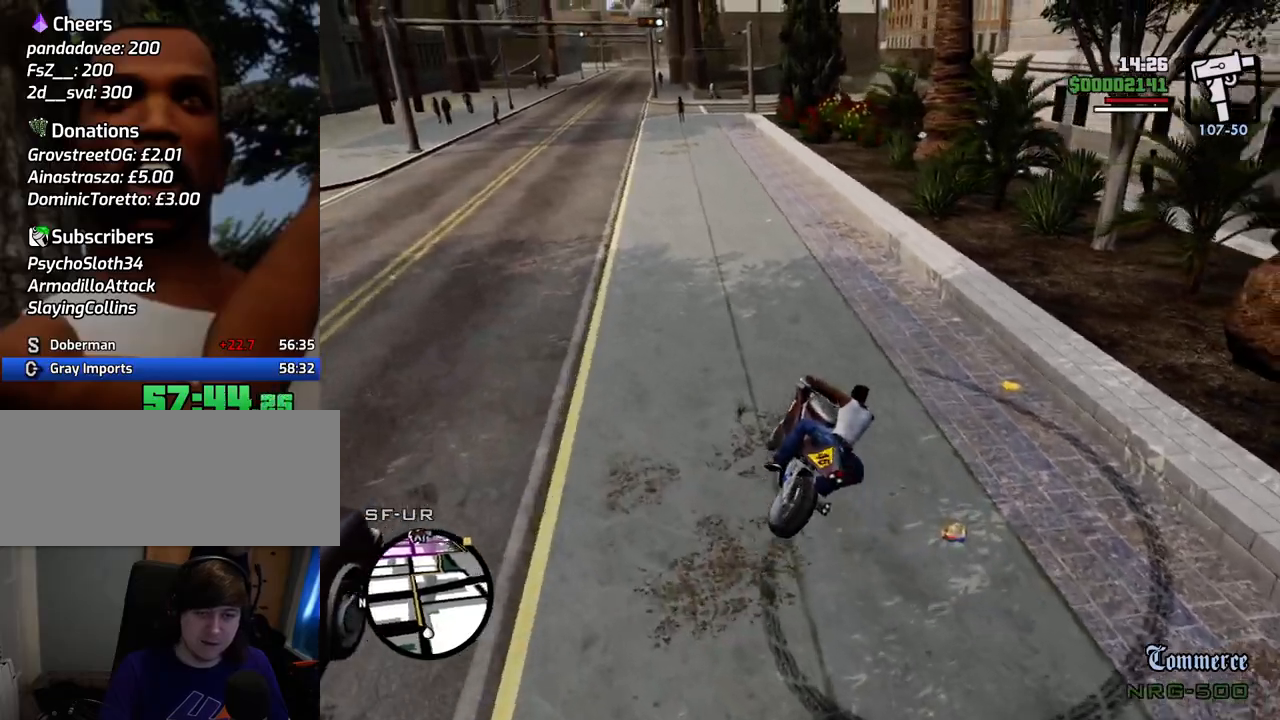
Gameplay with keyboard and mouse; each line is a JSON object with the keys and mouse buttons held at the frame after it. "events" lists presses ("down") and releases ("up") of "1", "2", "3", "4", "5", "6", "a", "alt", "c", "ctrl", "d", "down", "e", "escape", "f", "f1", "f2", "f3", "g", "h", "left", "num2", "q", "r", "right", "s", "shift", "space", "t", "tab", "up", "v", "w", "x", "z", "mouse_left", "mouse_middle", "mouse_right", "mouse_wheel_up" and "mouse_wheel_down" between this image and that frame as [ms after this image, input, new state], when the widget could be followed in between. "mouse_left", "mouse_middle", "mouse_right", "mouse_wheel_up", "mouse_wheel_down" = the "left", "middle", "right", "wheel_up", "wheel_down" buttons of the "mouse" list. No other keys are recorded. Mouse movement is not recorded.
{"keys": ["2", "w"], "mouse": [], "events": [[33, "2", "down"], [184, "2", "up"], [184, "a", "down"], [234, "2", "down"], [367, "2", "up"], [367, "a", "up"], [417, "2", "down"]]}
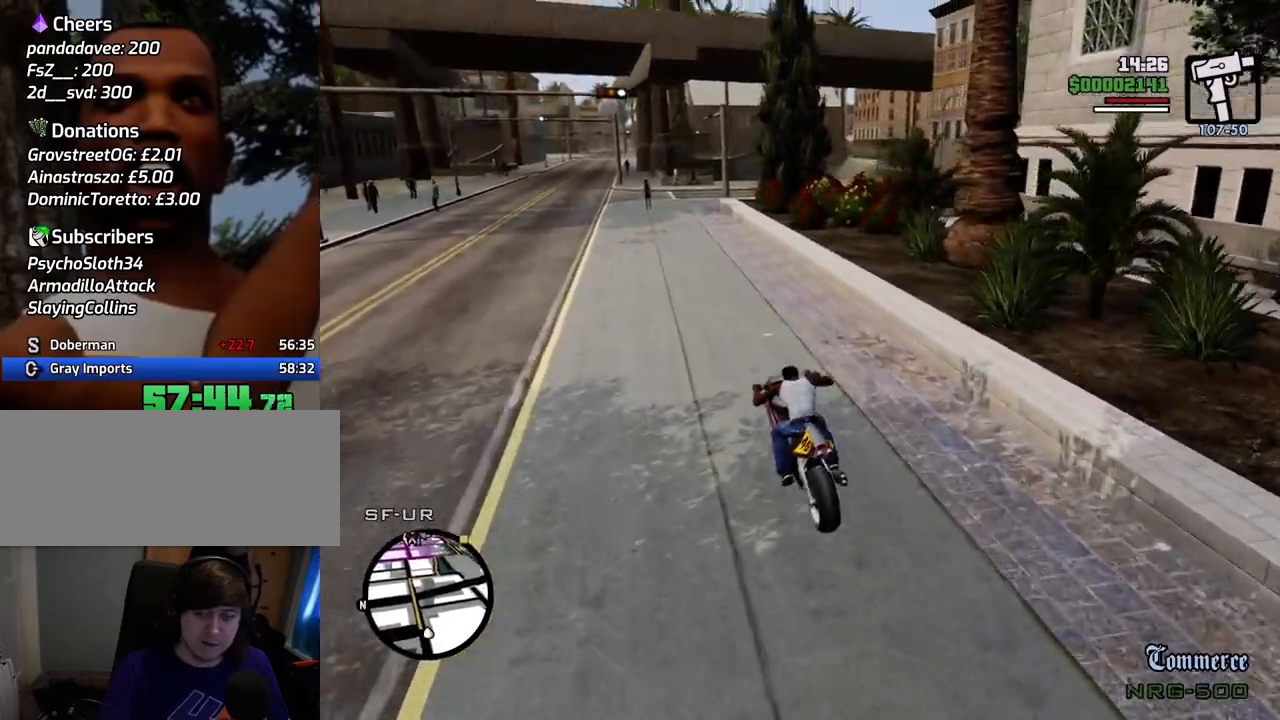
{"keys": ["w"], "mouse": [], "events": [[100, "2", "up"], [150, "2", "down"], [251, "2", "up"], [334, "2", "down"], [334, "d", "down"], [384, "d", "up"], [484, "2", "up"]]}
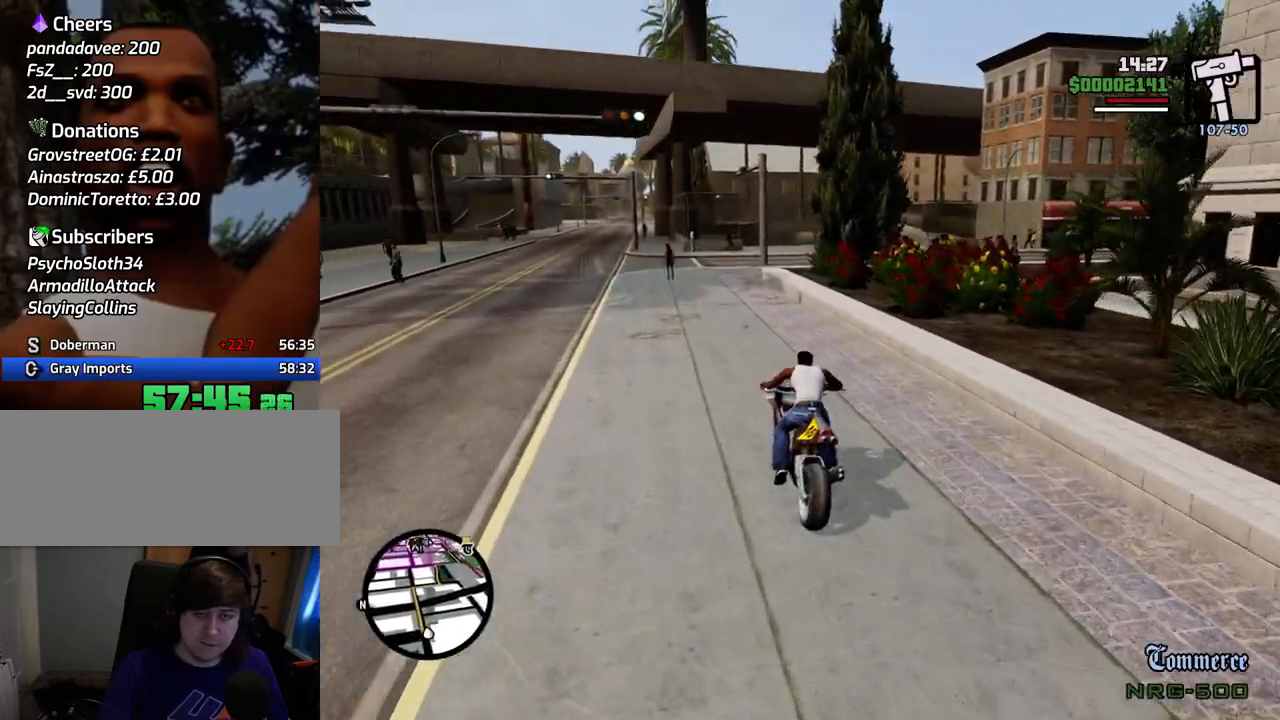
{"keys": ["2", "w"], "mouse": [], "events": [[67, "2", "down"], [167, "2", "up"], [251, "2", "down"], [301, "d", "down"], [401, "2", "up"], [401, "d", "up"], [501, "2", "down"]]}
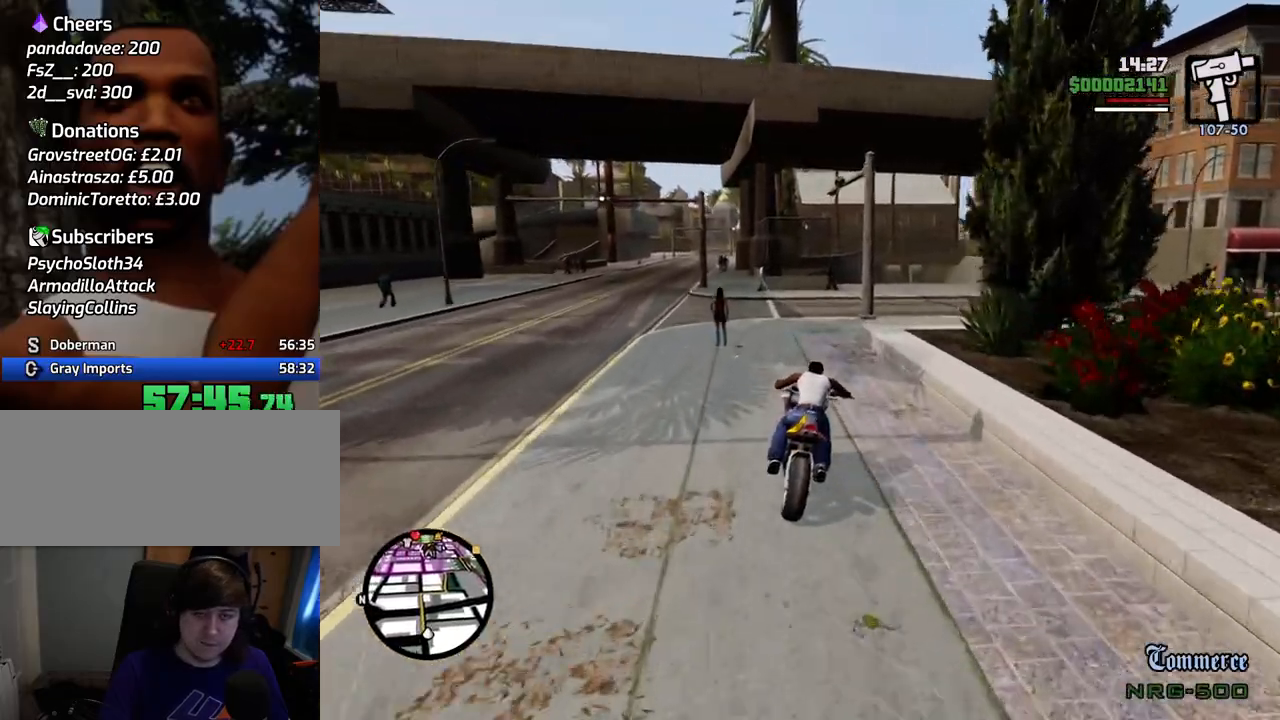
{"keys": ["2", "d", "w"], "mouse": [], "events": [[134, "2", "up"], [134, "d", "down"], [234, "2", "down"], [234, "d", "up"], [318, "d", "down"], [368, "2", "up"], [468, "2", "down"]]}
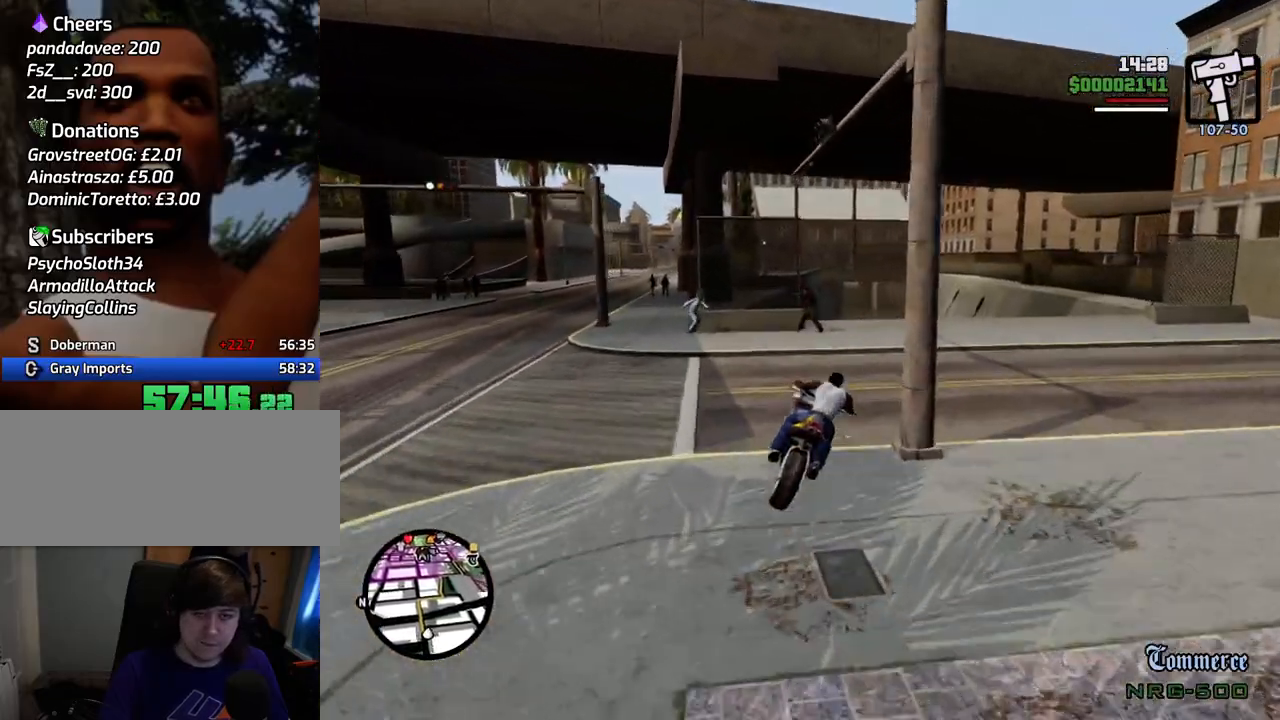
{"keys": ["2", "w"], "mouse": [], "events": [[101, "2", "up"], [201, "2", "down"], [201, "d", "up"], [251, "a", "down"], [335, "2", "up"], [385, "a", "up"], [435, "2", "down"]]}
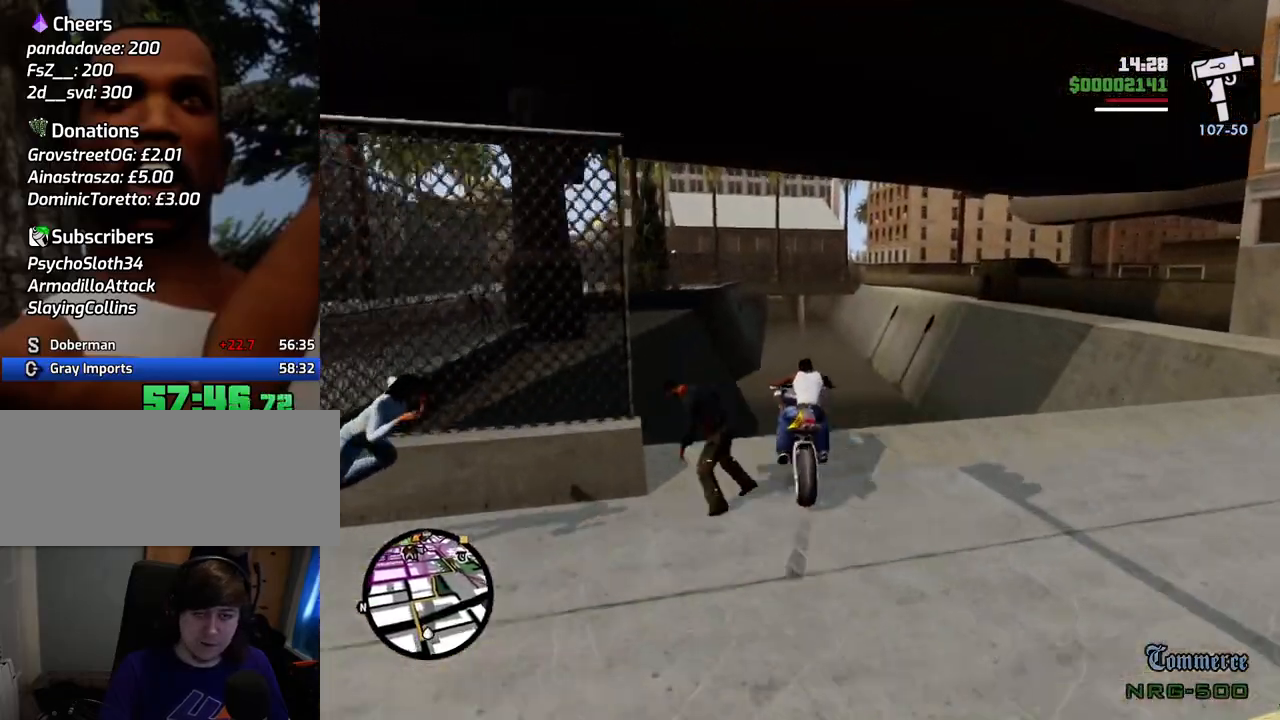
{"keys": ["d"], "mouse": [], "events": [[17, "2", "up"], [117, "2", "down"], [250, "2", "up"], [250, "d", "down"], [301, "w", "up"], [351, "2", "down"], [401, "2", "up"], [401, "d", "up"], [501, "d", "down"]]}
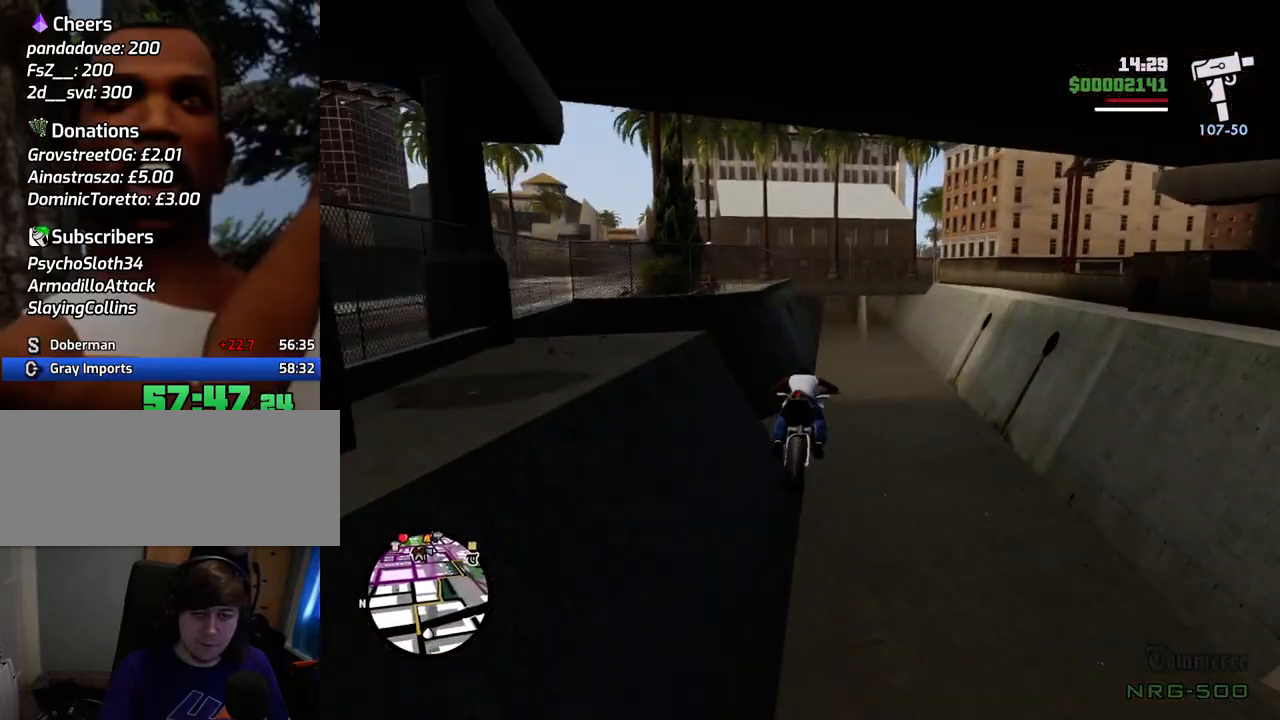
{"keys": [], "mouse": [], "events": [[184, "d", "up"], [267, "5", "down"], [368, "5", "up"]]}
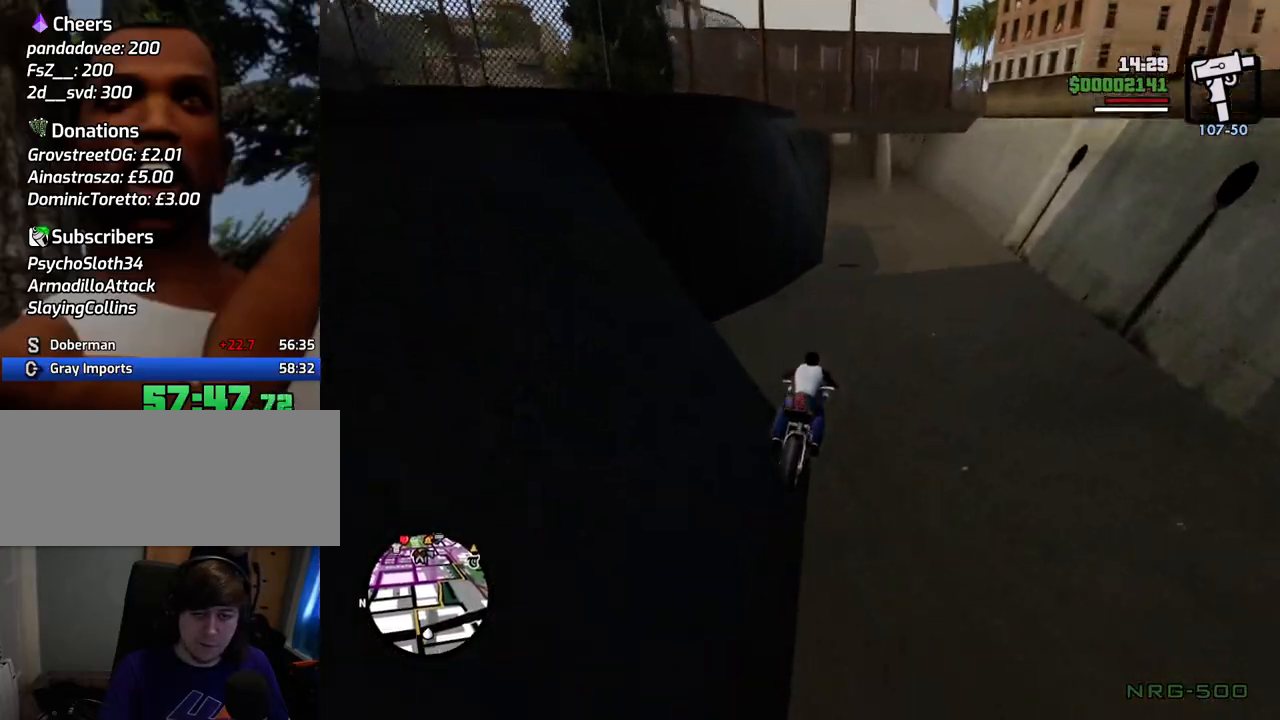
{"keys": ["2", "d", "w"], "mouse": [], "events": [[100, "w", "down"], [384, "2", "down"], [435, "d", "down"]]}
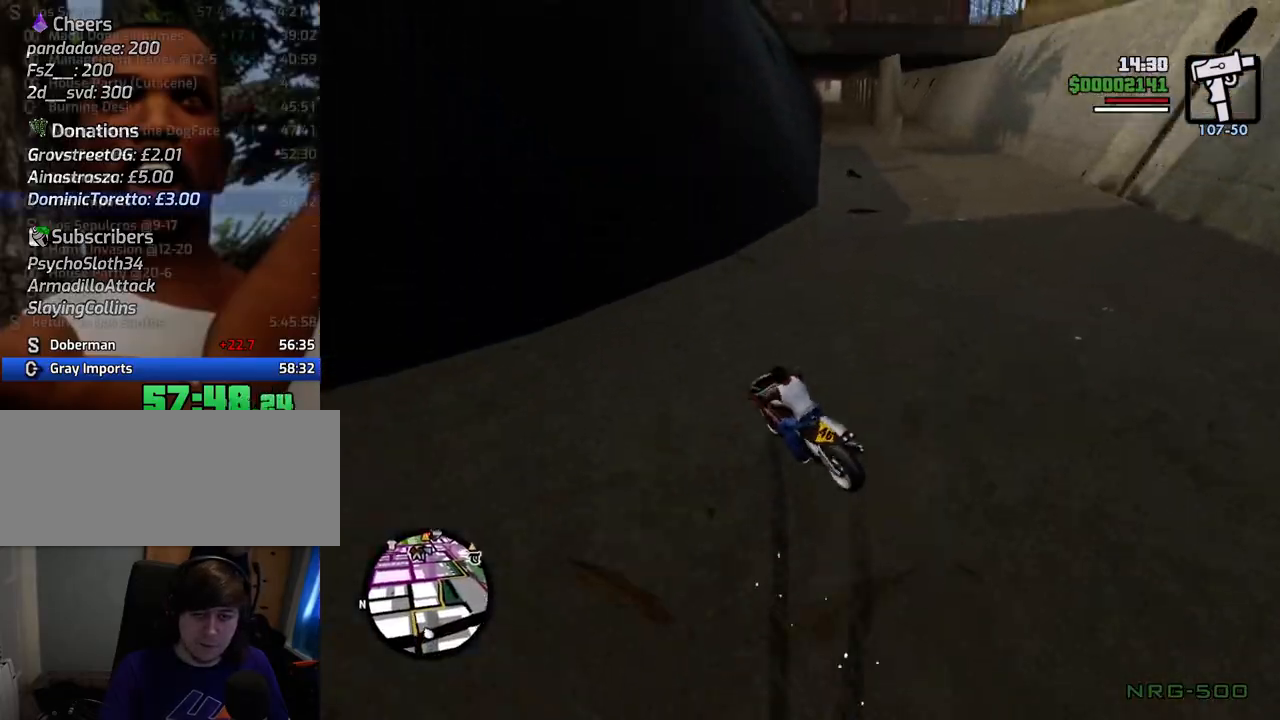
{"keys": ["d"], "mouse": [], "events": [[17, "2", "up"], [117, "2", "down"], [167, "w", "up"], [218, "2", "up"]]}
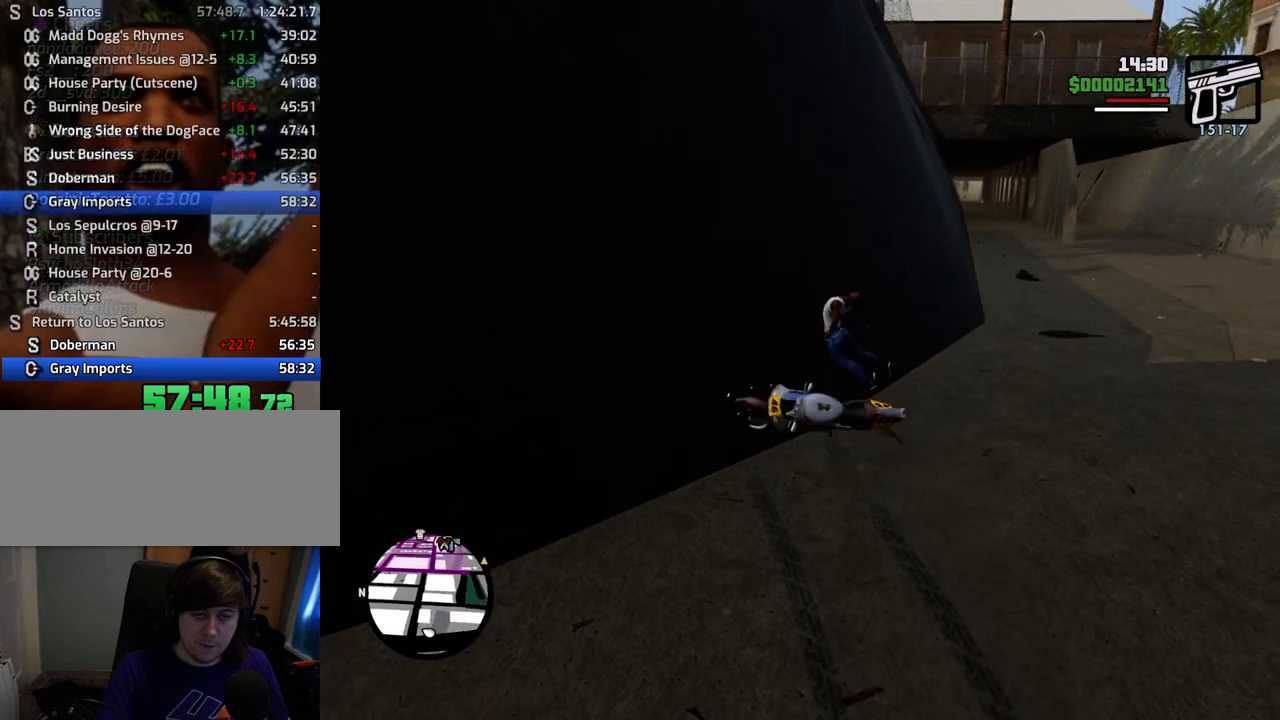
{"keys": [], "mouse": [], "events": [[83, "d", "up"]]}
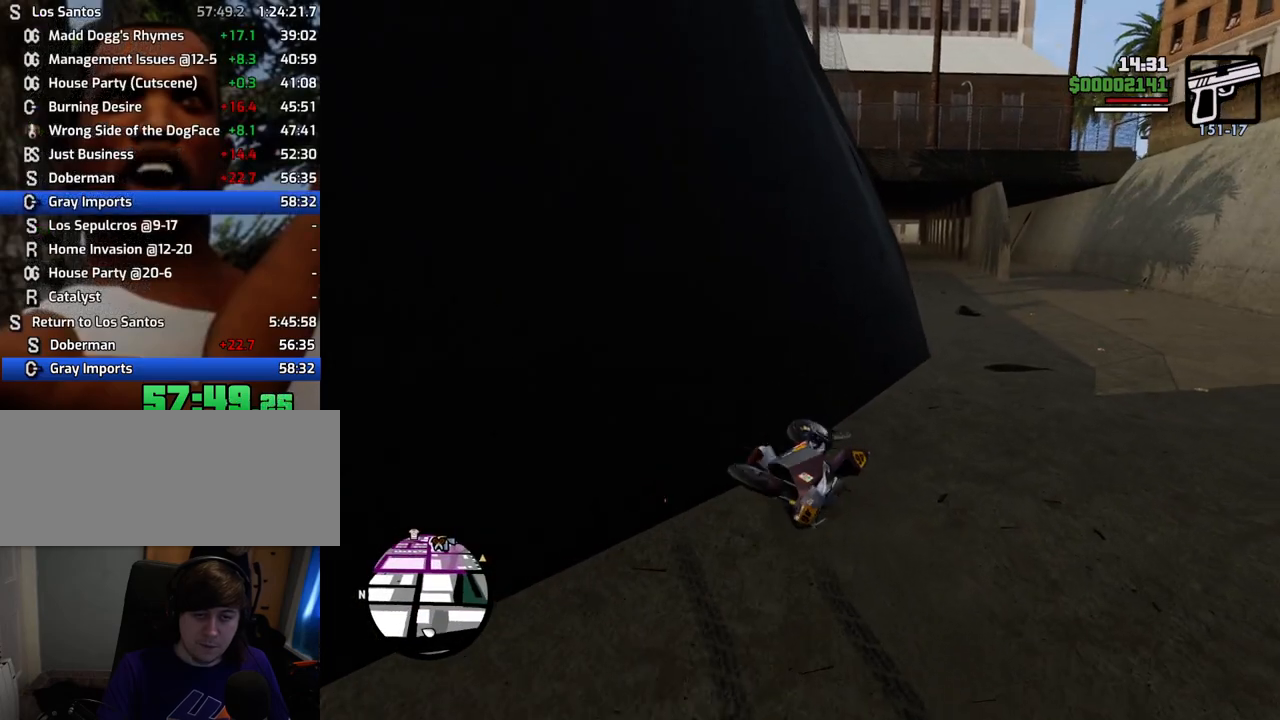
{"keys": ["a", "s"], "mouse": [], "events": [[384, "s", "down"], [434, "a", "down"]]}
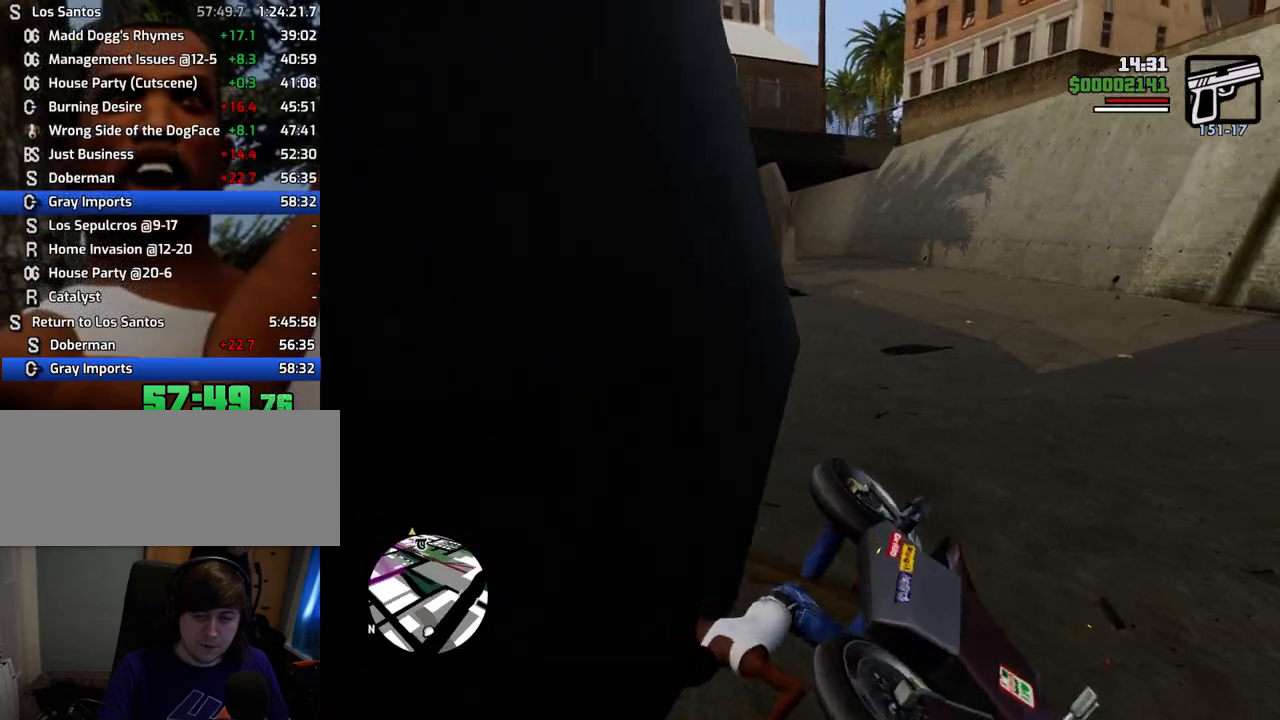
{"keys": ["d"], "mouse": [], "events": [[401, "a", "up"], [401, "d", "down"], [401, "s", "up"]]}
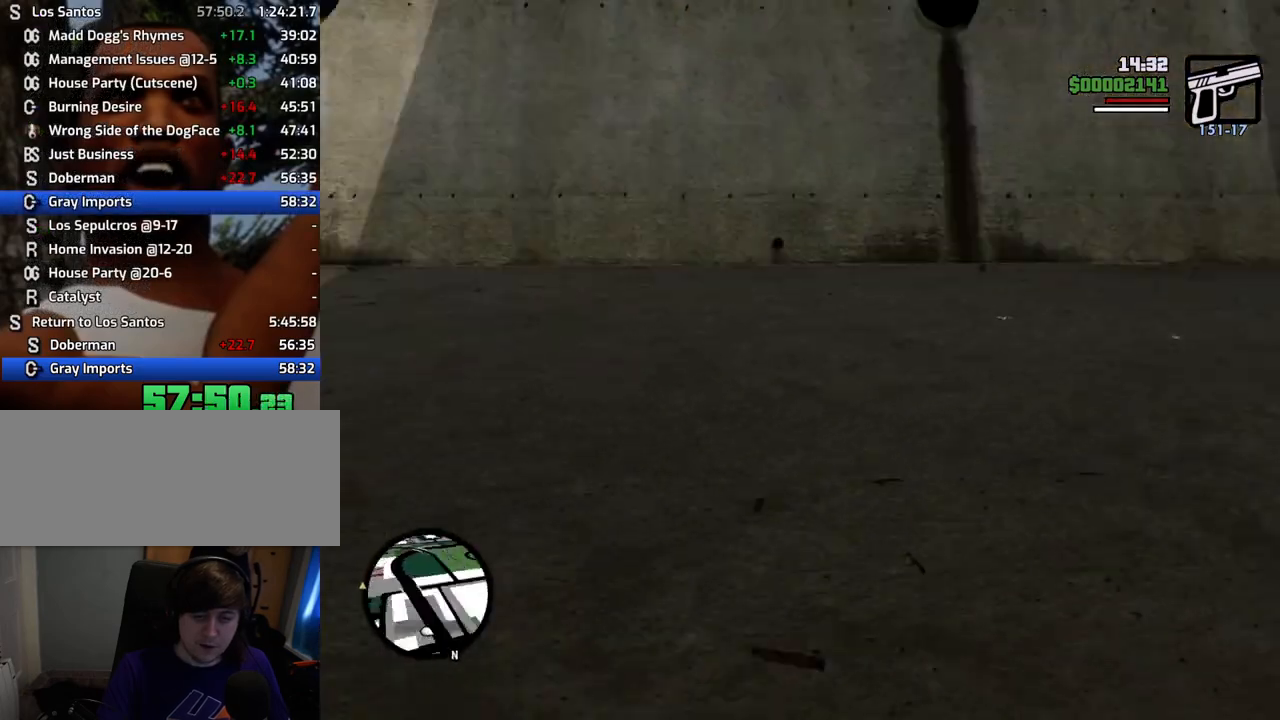
{"keys": ["f", "w"], "mouse": [], "events": [[317, "w", "down"], [418, "d", "up"], [501, "f", "down"]]}
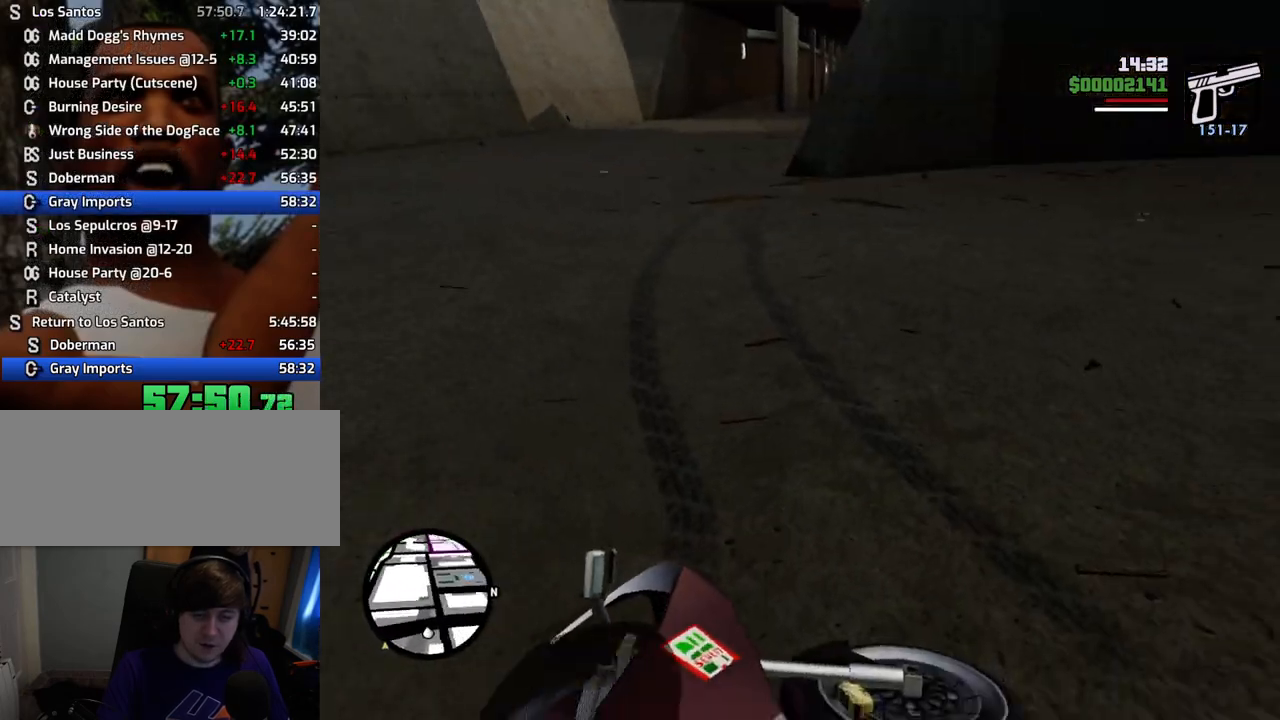
{"keys": ["f"], "mouse": [], "events": [[50, "w", "up"], [100, "f", "up"], [201, "f", "down"], [234, "f", "up"], [284, "f", "down"], [384, "f", "up"], [435, "f", "down"]]}
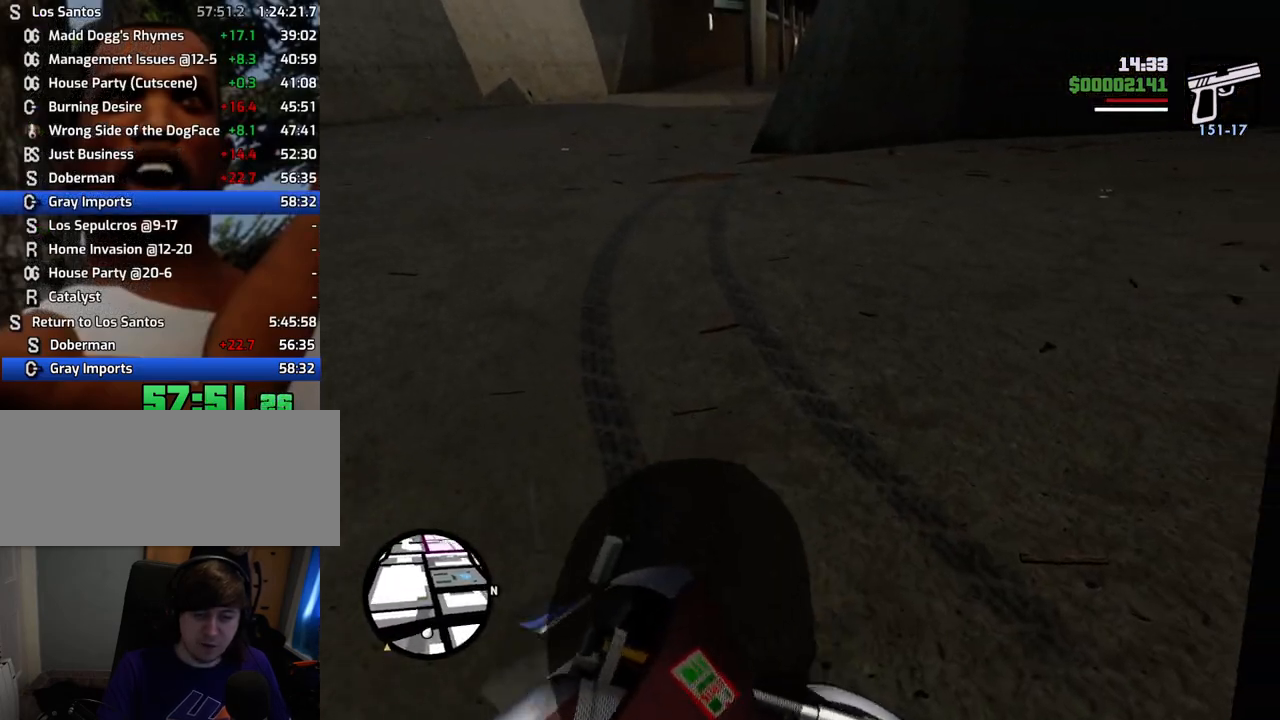
{"keys": [], "mouse": [], "events": [[17, "f", "up"]]}
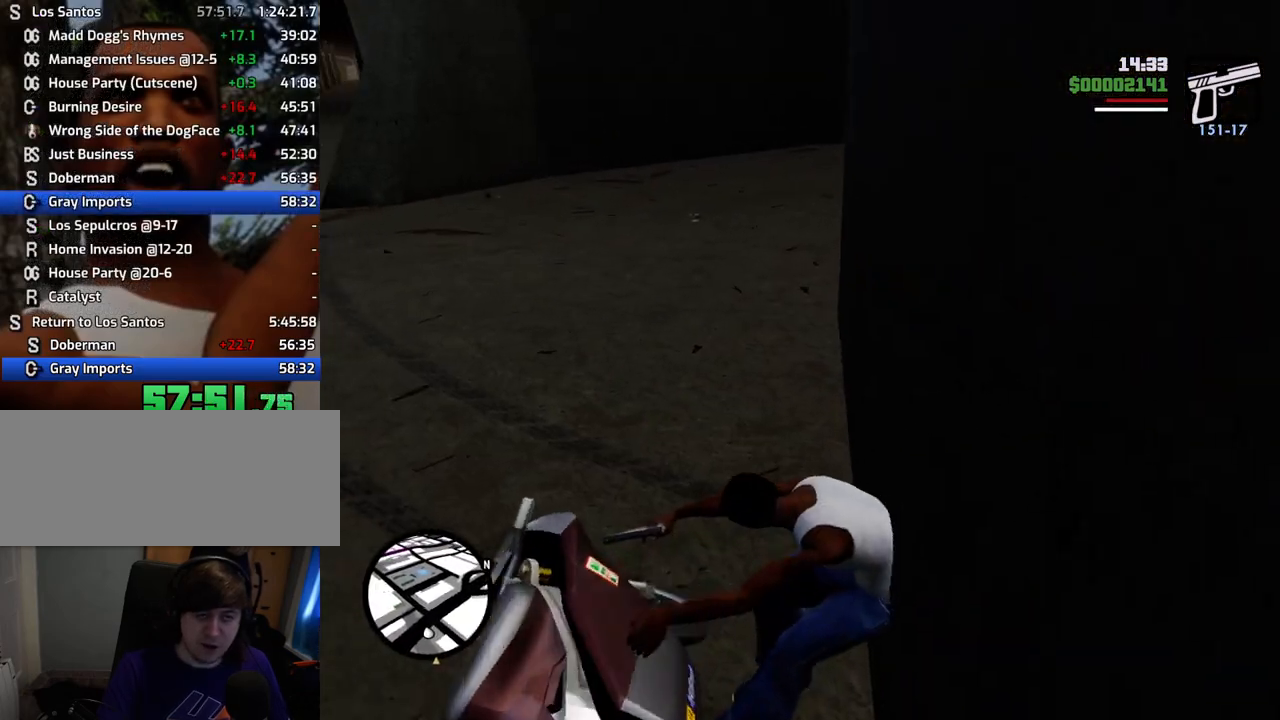
{"keys": [], "mouse": [], "events": []}
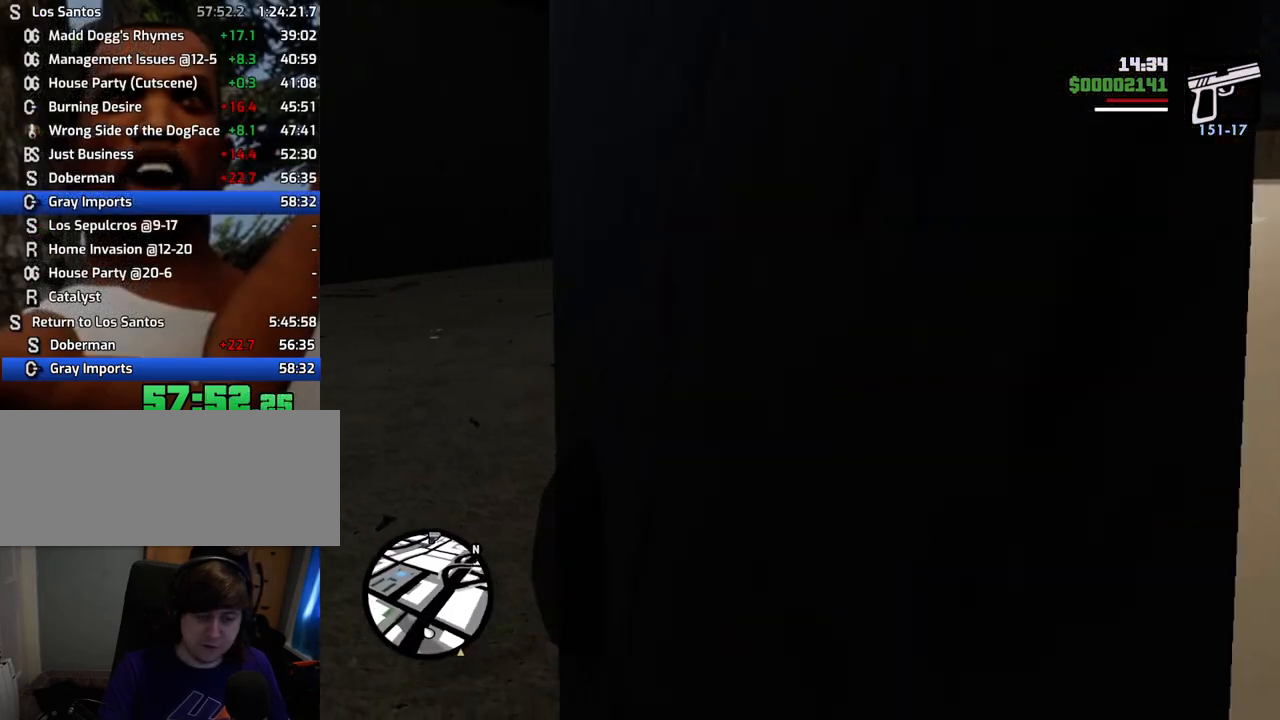
{"keys": ["a", "w"], "mouse": [], "events": [[484, "a", "down"], [484, "w", "down"]]}
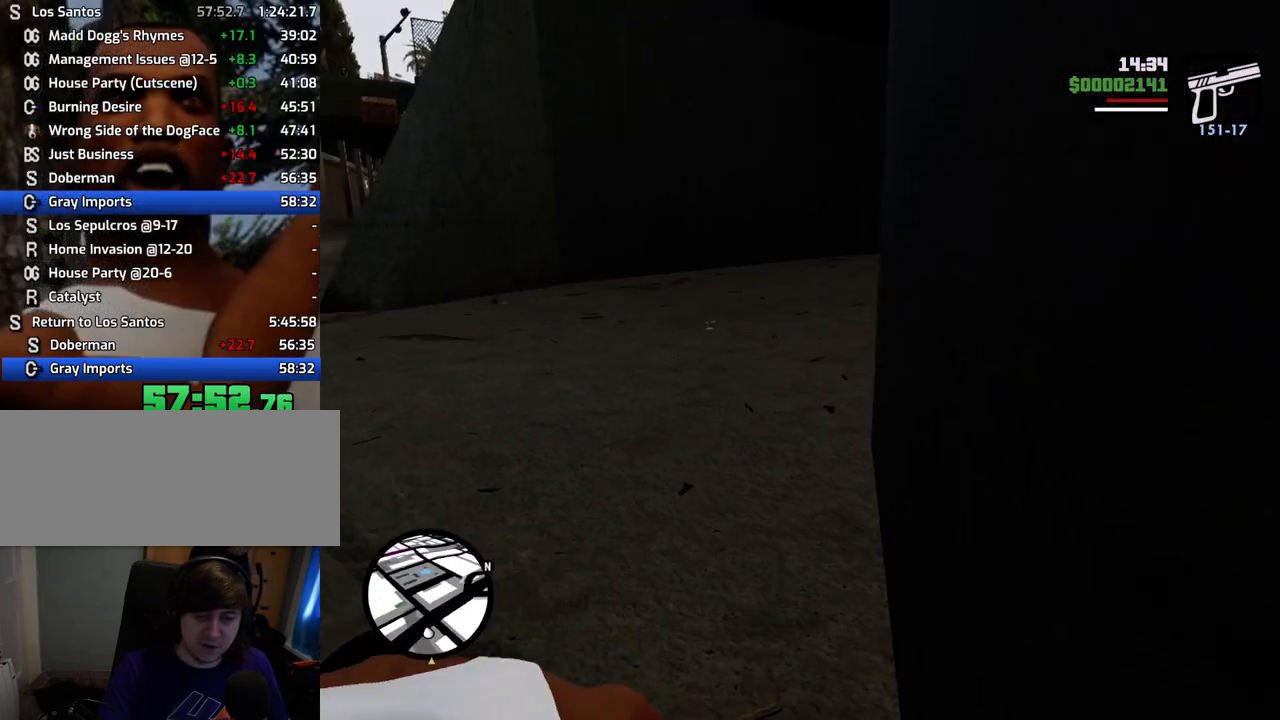
{"keys": ["5", "a", "w"], "mouse": [], "events": [[17, "5", "down"]]}
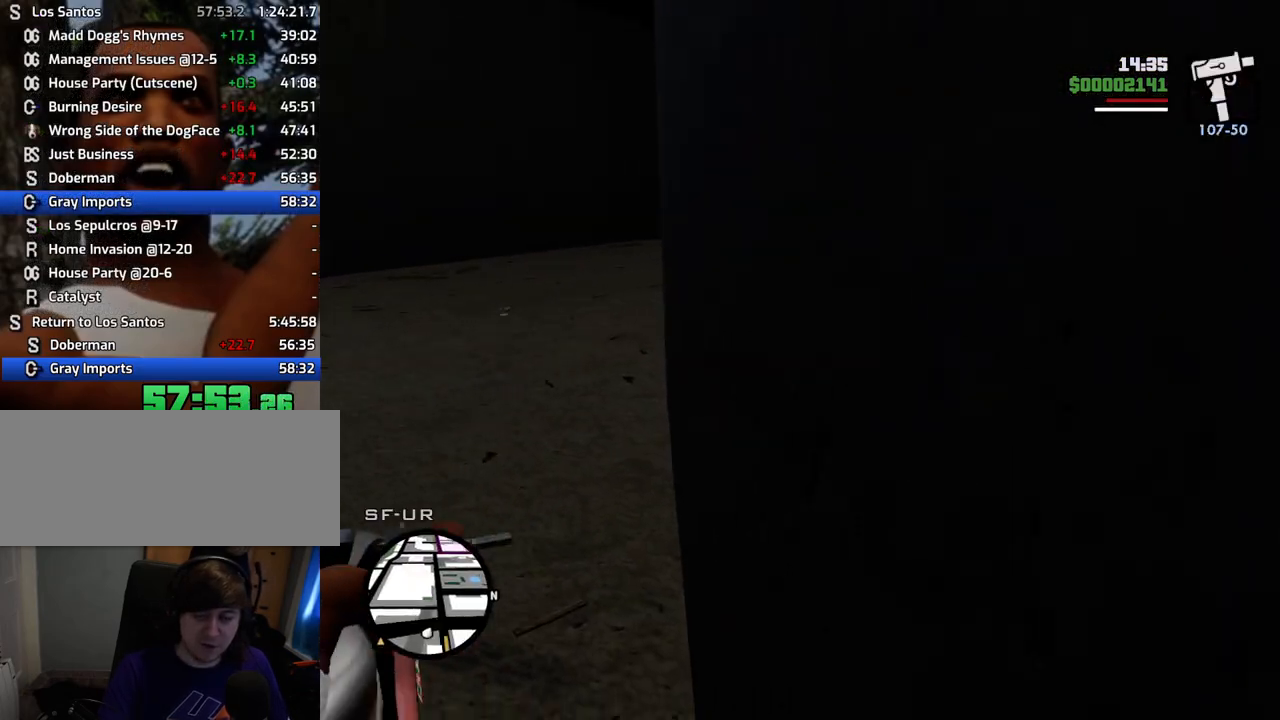
{"keys": ["5", "a"], "mouse": [], "events": [[368, "w", "up"]]}
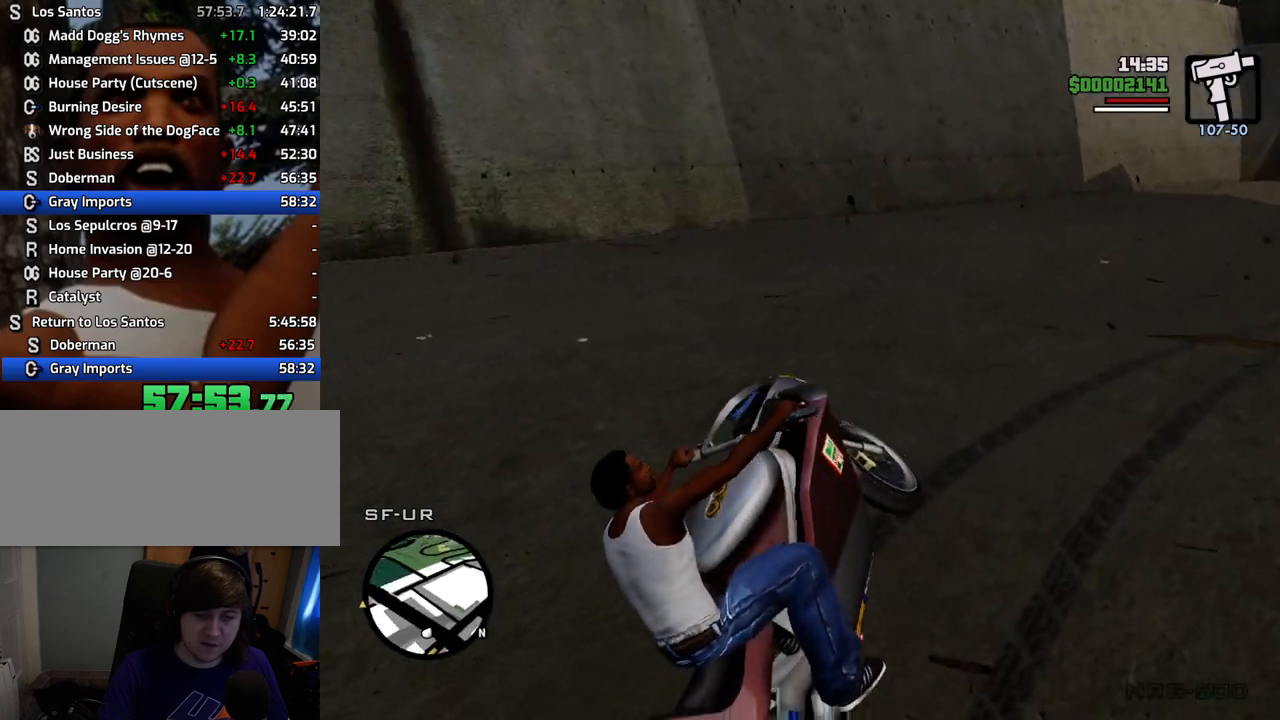
{"keys": ["2", "a", "w"], "mouse": [], "events": [[201, "5", "up"], [334, "2", "down"], [334, "w", "down"]]}
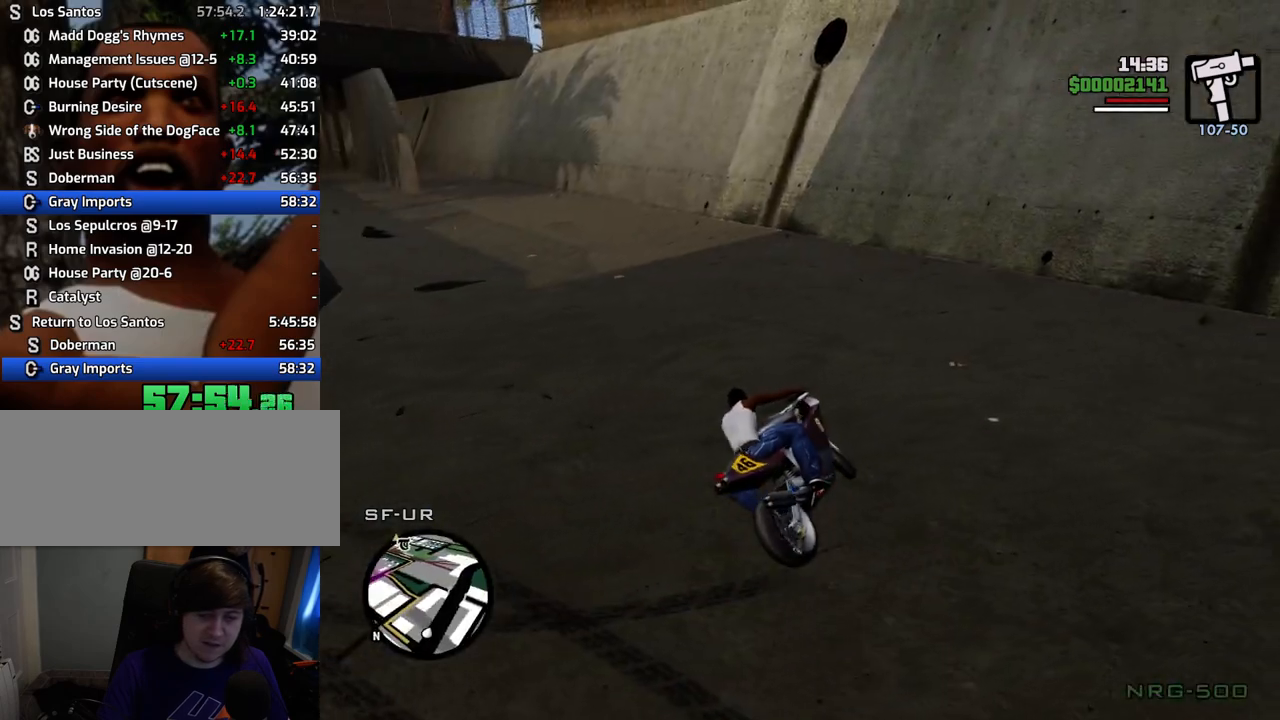
{"keys": ["w"], "mouse": [], "events": [[16, "2", "up"], [117, "2", "down"], [250, "2", "up"], [351, "2", "down"], [451, "2", "up"], [484, "a", "up"]]}
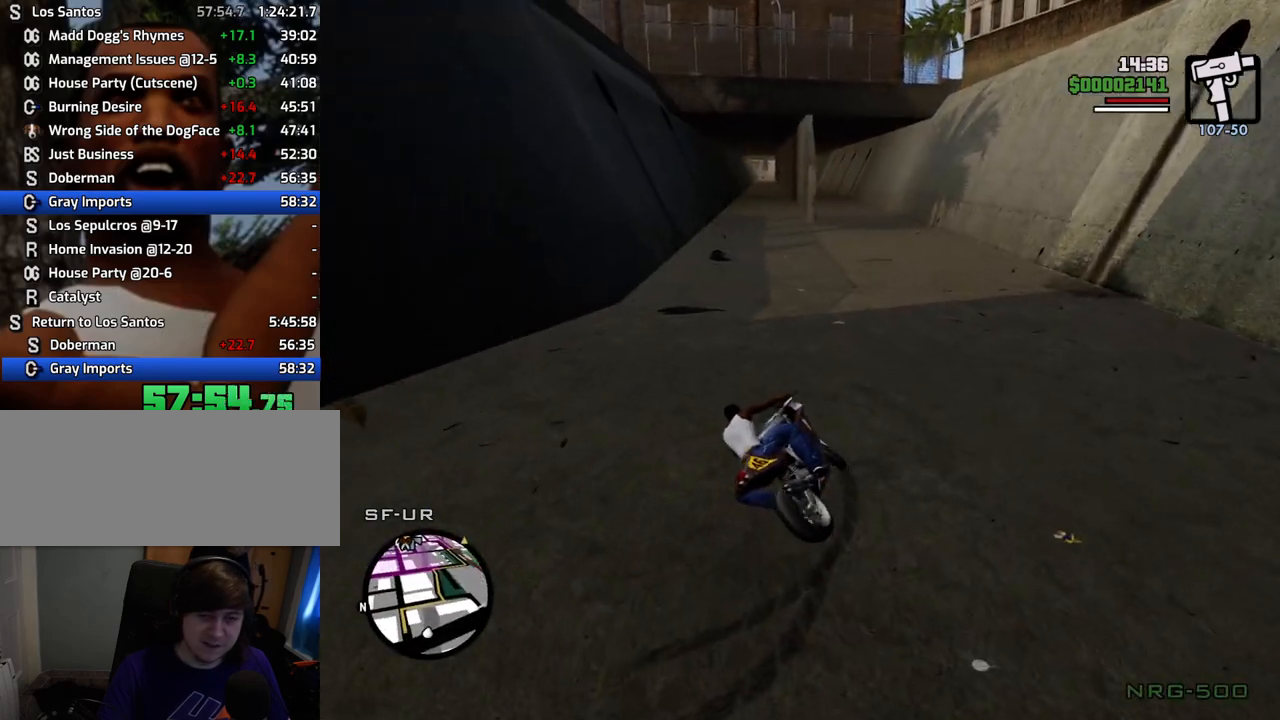
{"keys": ["2", "w"], "mouse": [], "events": [[83, "2", "down"], [184, "2", "up"], [267, "2", "down"], [418, "2", "up"], [468, "2", "down"]]}
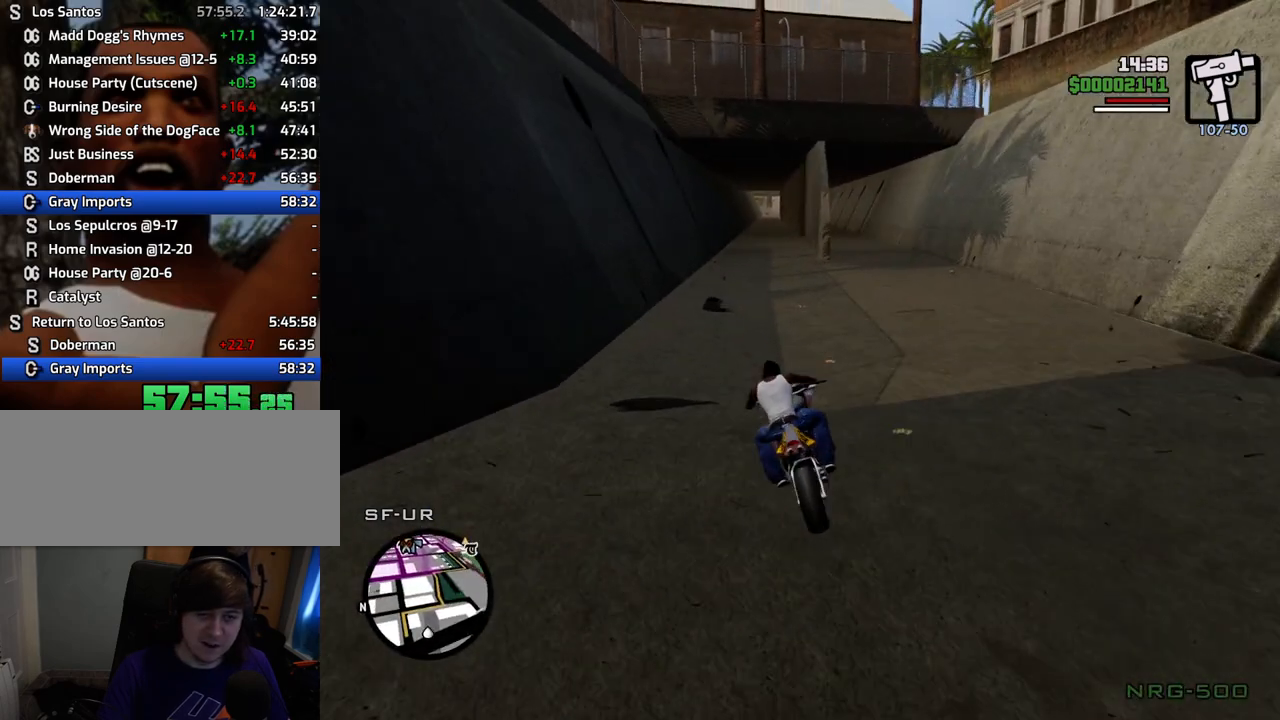
{"keys": ["w"], "mouse": [], "events": [[100, "2", "up"], [201, "2", "down"], [284, "2", "up"], [384, "2", "down"], [485, "2", "up"]]}
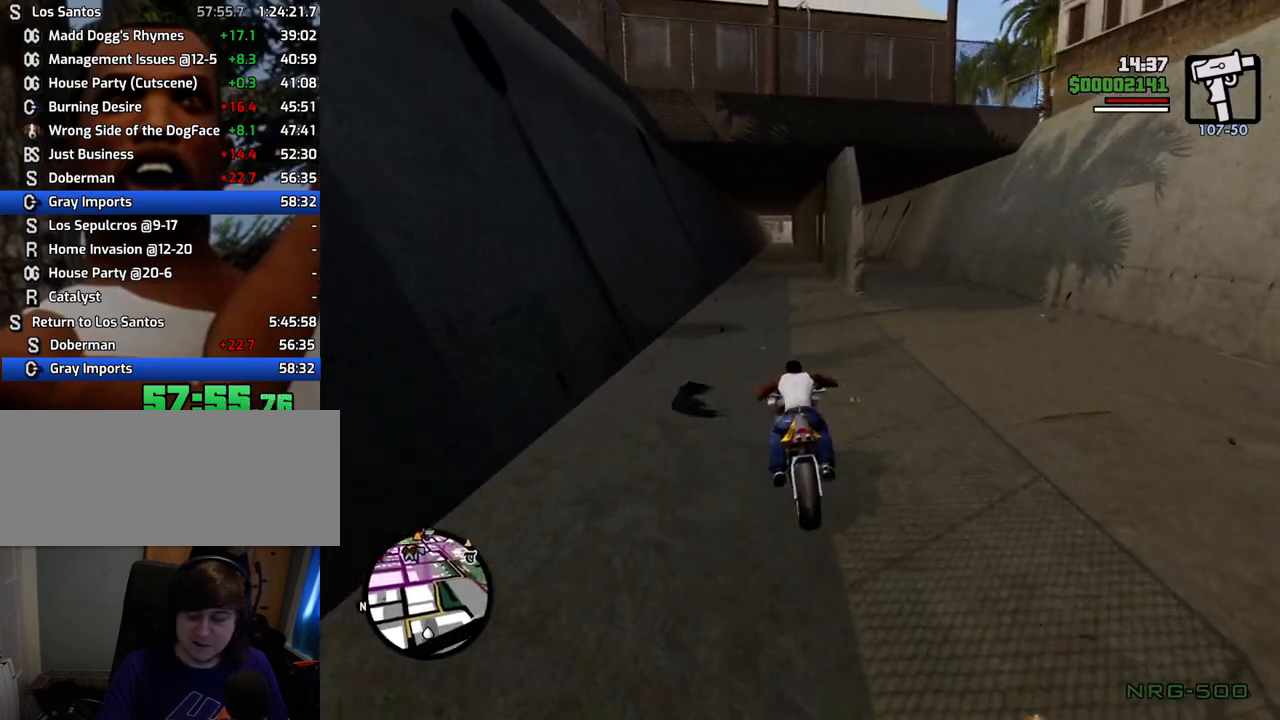
{"keys": ["2", "w"], "mouse": [], "events": [[67, "2", "down"], [217, "2", "up"], [251, "2", "down"], [351, "2", "up"], [451, "2", "down"]]}
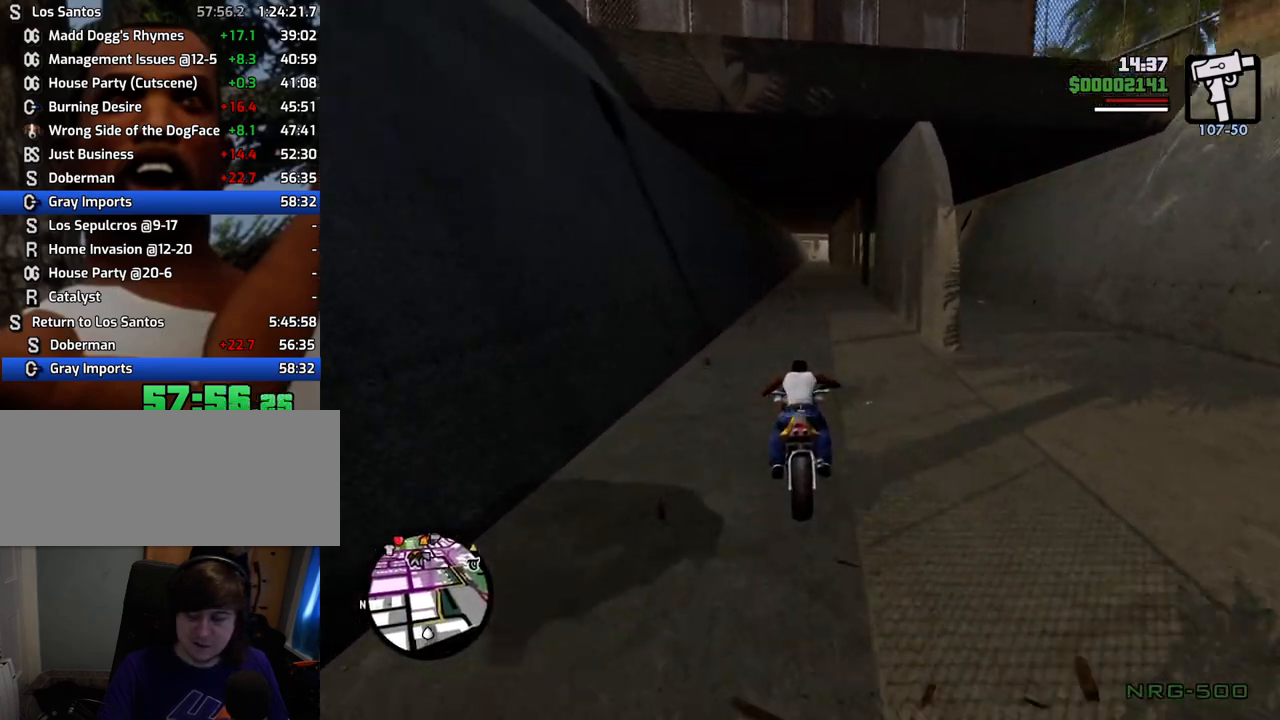
{"keys": ["2", "w"], "mouse": [], "events": [[34, "2", "up"], [134, "2", "down"], [234, "2", "up"], [318, "2", "down"], [418, "2", "up"], [502, "2", "down"]]}
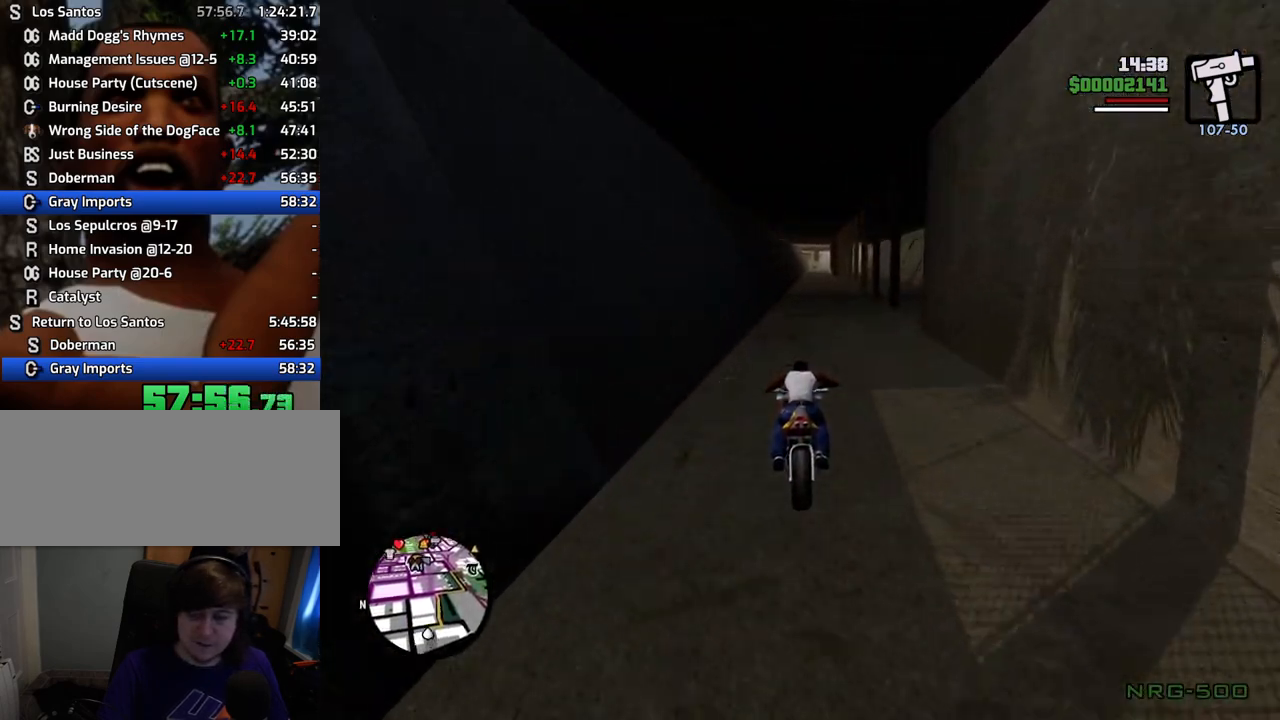
{"keys": ["2", "d", "w"], "mouse": [], "events": [[150, "2", "up"], [233, "2", "down"], [334, "2", "up"], [434, "2", "down"], [434, "d", "down"]]}
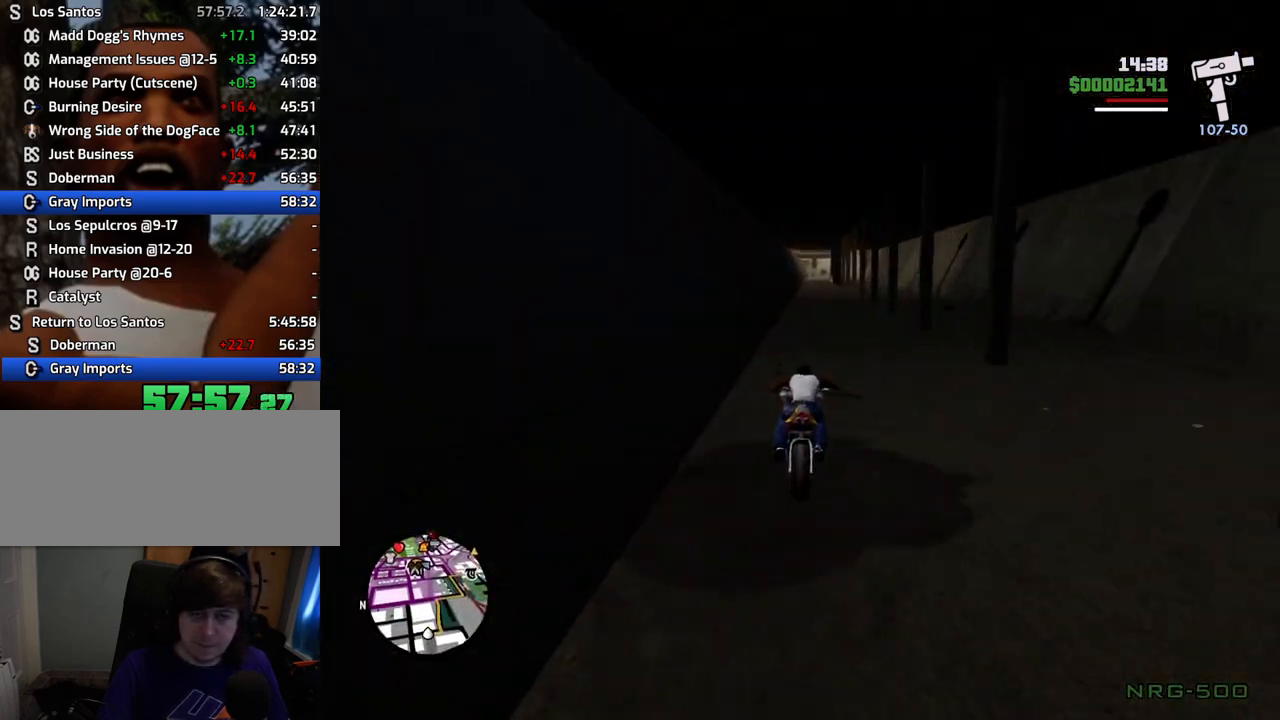
{"keys": ["w"], "mouse": [], "events": [[16, "d", "up"], [67, "2", "up"], [167, "2", "down"], [250, "2", "up"], [351, "2", "down"], [501, "2", "up"]]}
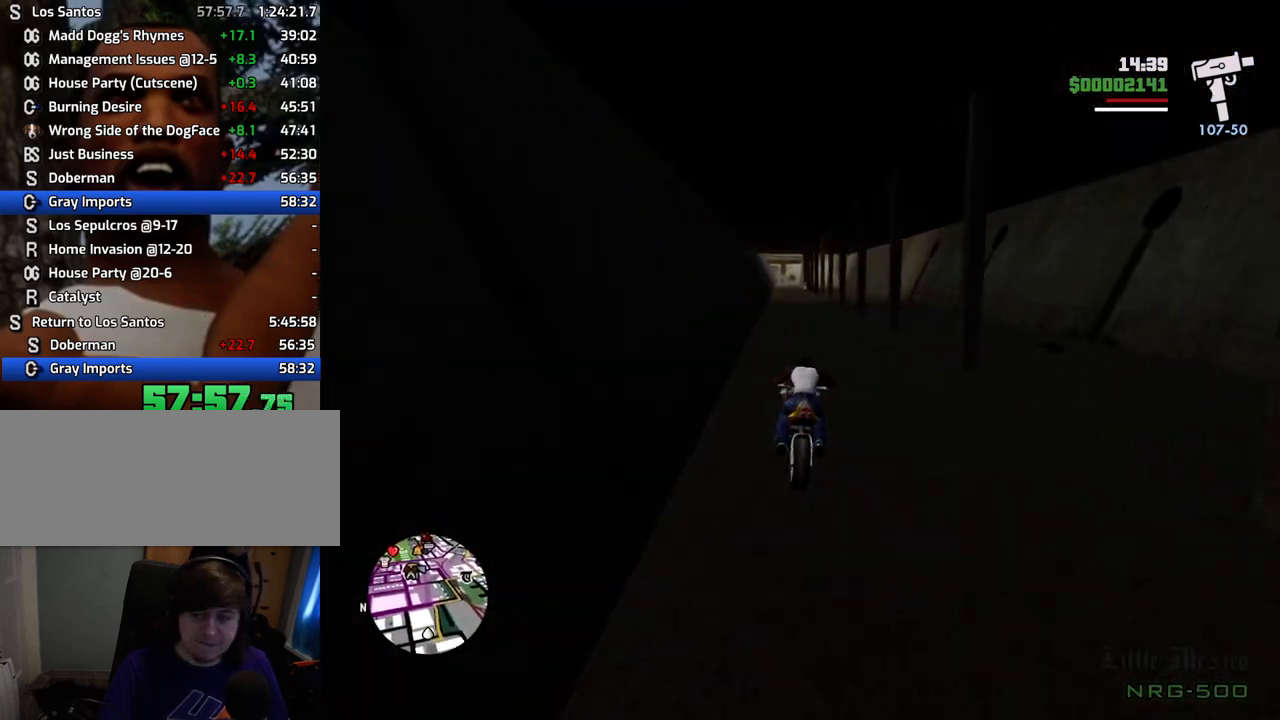
{"keys": ["2", "w"], "mouse": [], "events": [[33, "2", "down"], [184, "2", "up"], [267, "2", "down"], [367, "2", "up"], [468, "2", "down"]]}
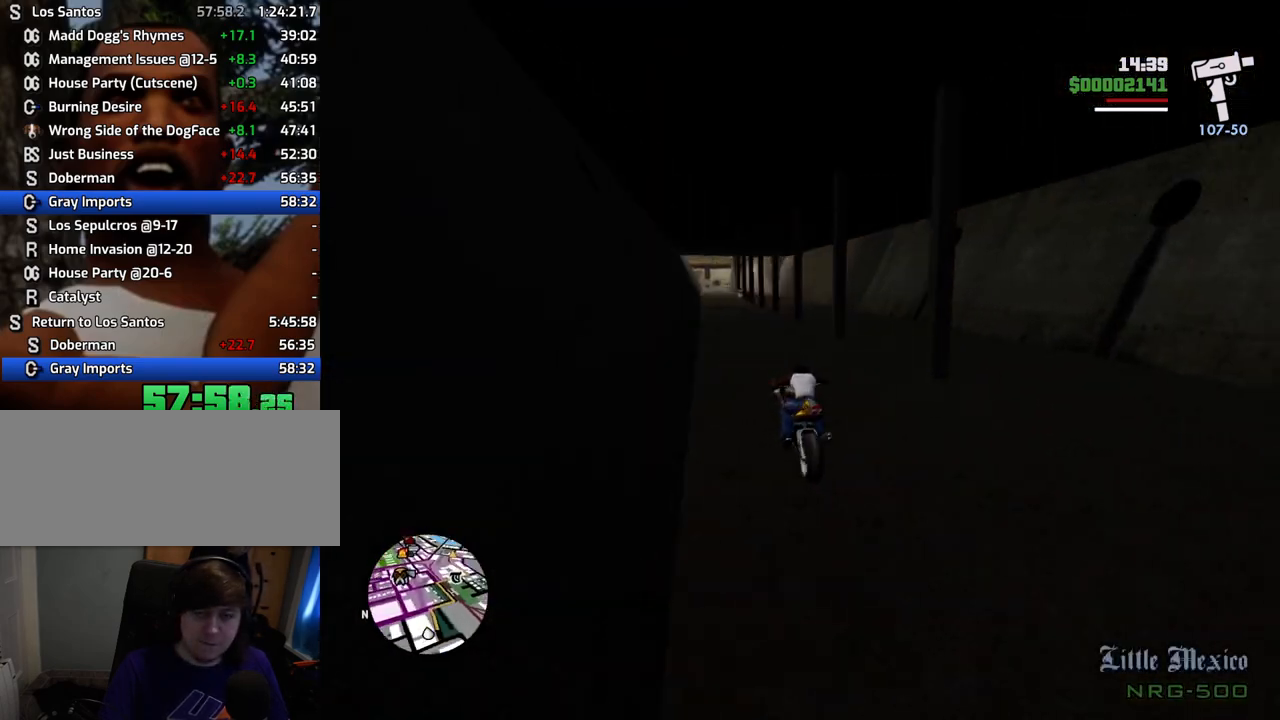
{"keys": ["w"], "mouse": [], "events": [[50, "2", "up"], [150, "2", "down"], [251, "2", "up"], [334, "2", "down"], [485, "2", "up"]]}
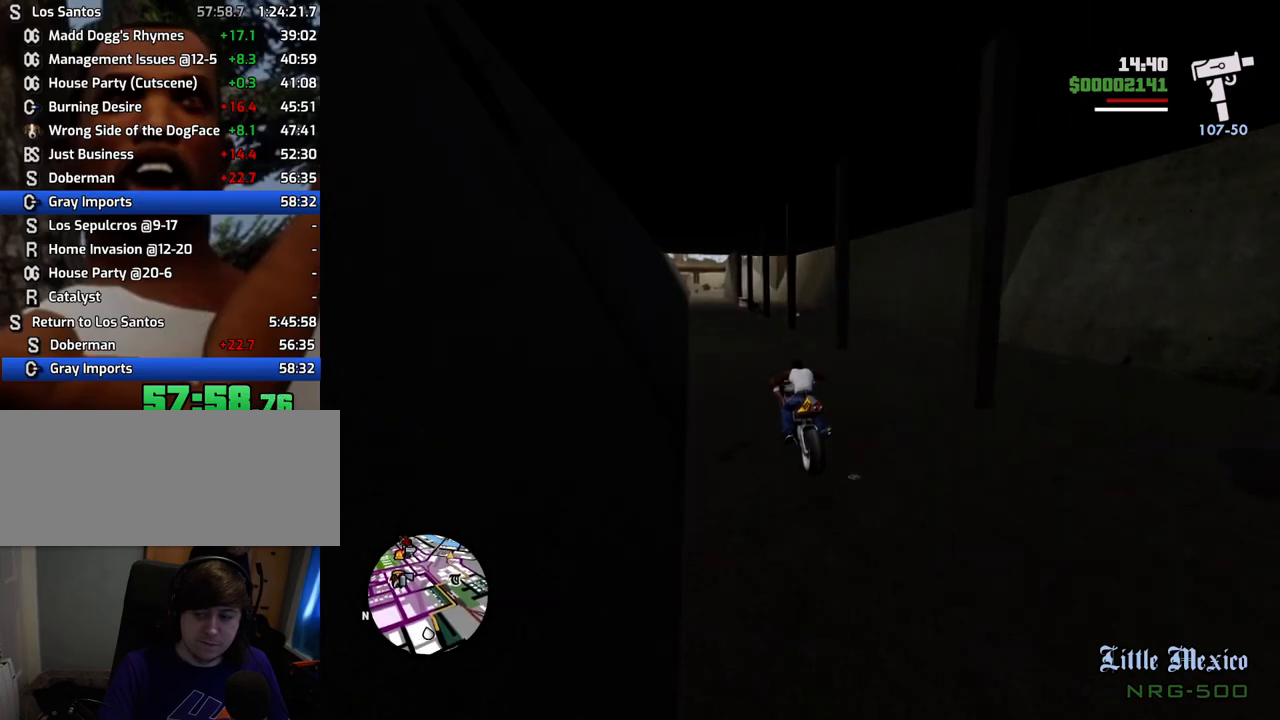
{"keys": ["2", "w"], "mouse": [], "events": [[67, "2", "down"], [167, "2", "up"], [251, "2", "down"], [401, "2", "up"], [501, "2", "down"]]}